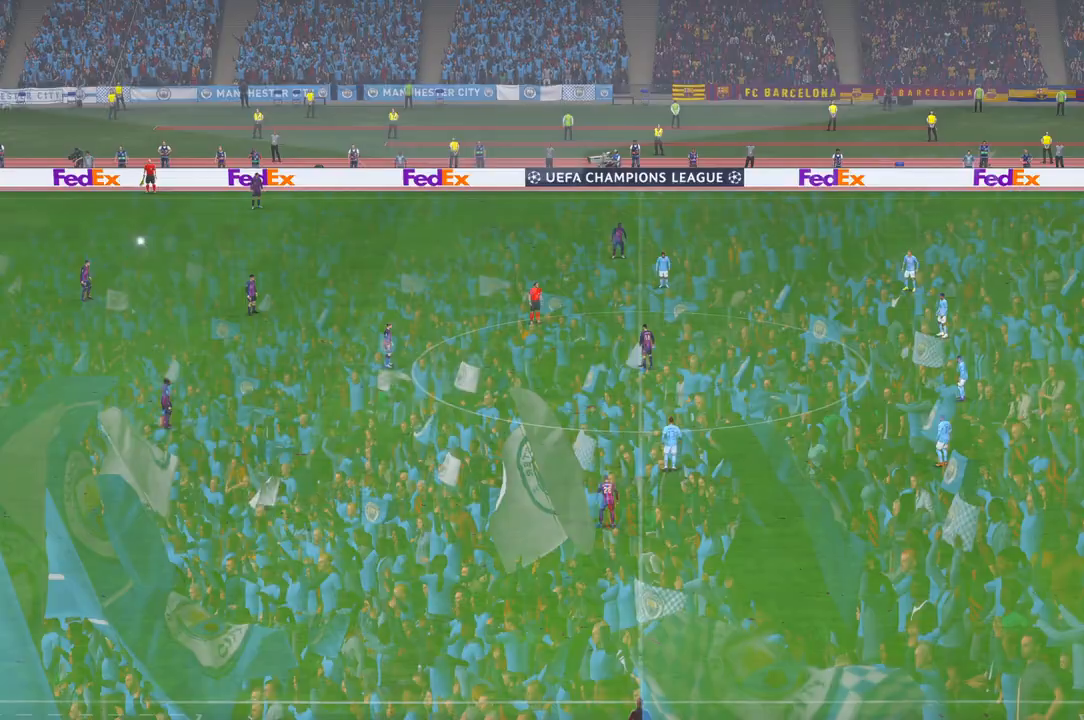
Gameplay with a controller (Xbox layout); each line is a JSON object with the inputs held at the frame after it (dt_ms = milliseconds from this image to that frame). "events" lists button and stick changes between this image and that frame as [ms after this image, input, new state], when the widget could be followed in between. Not read: L3 R2 R3.
{"dt_ms": 500, "buttons": [], "left_stick": "center", "right_stick": "center", "events": [[100, "L1", "up"], [133, "R1", "up"]]}
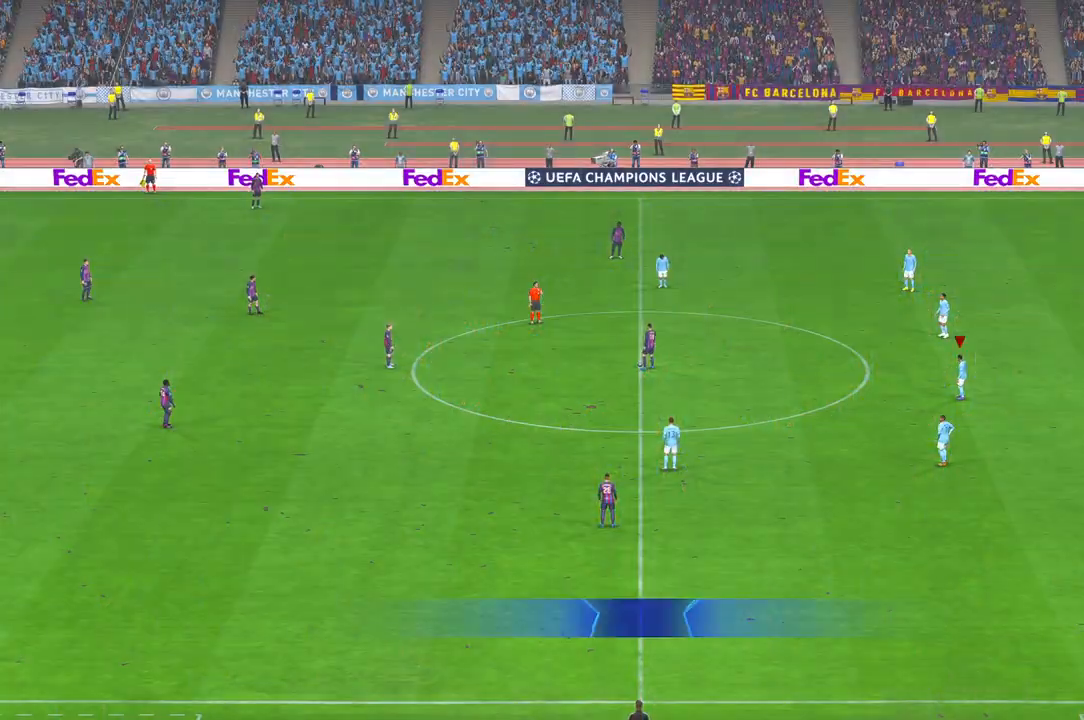
{"dt_ms": 500, "buttons": [], "left_stick": "center", "right_stick": "center", "events": []}
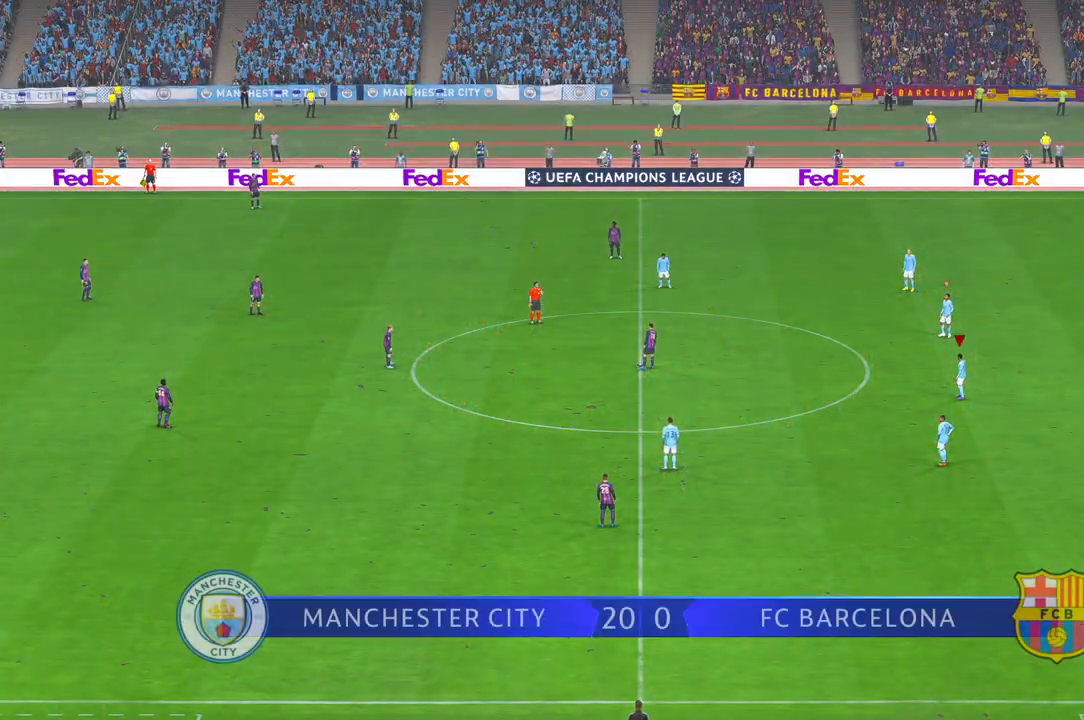
{"dt_ms": 500, "buttons": [], "left_stick": "center", "right_stick": "center", "events": []}
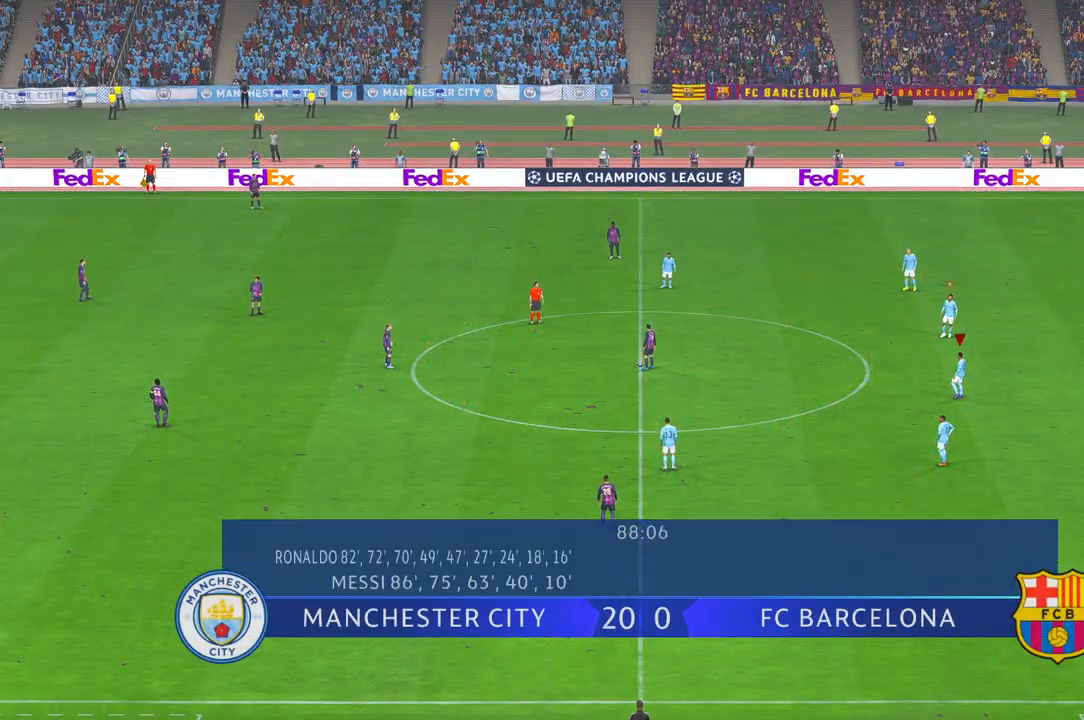
{"dt_ms": 500, "buttons": [], "left_stick": "center", "right_stick": "center", "events": []}
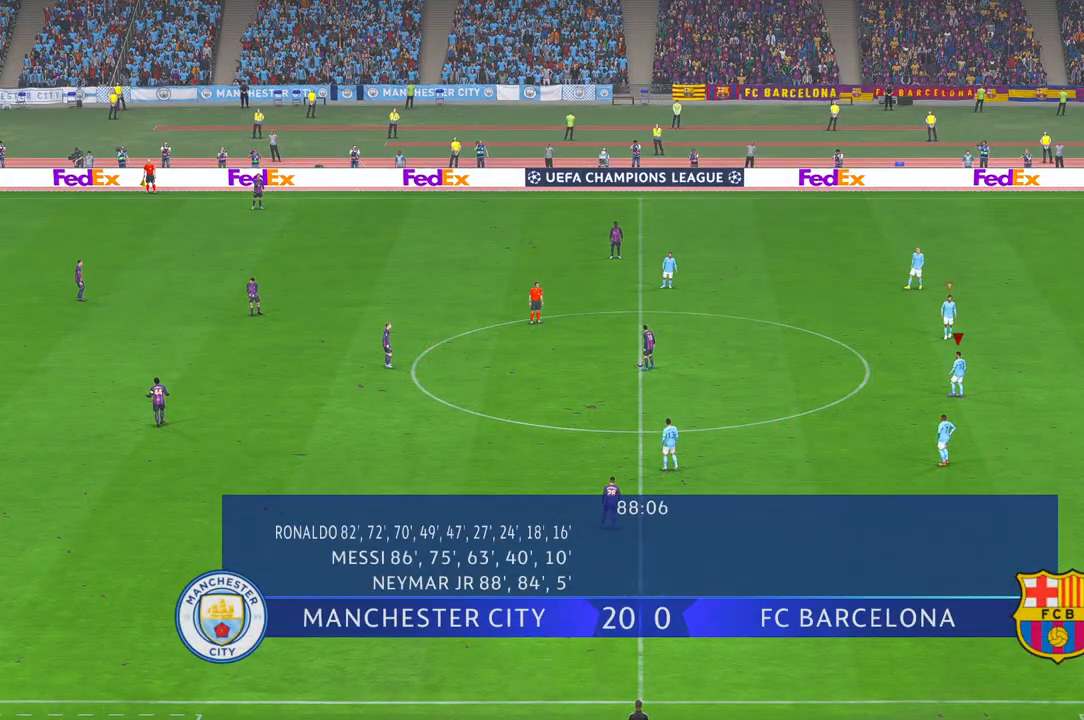
{"dt_ms": 1000, "buttons": [], "left_stick": "left", "right_stick": "center"}
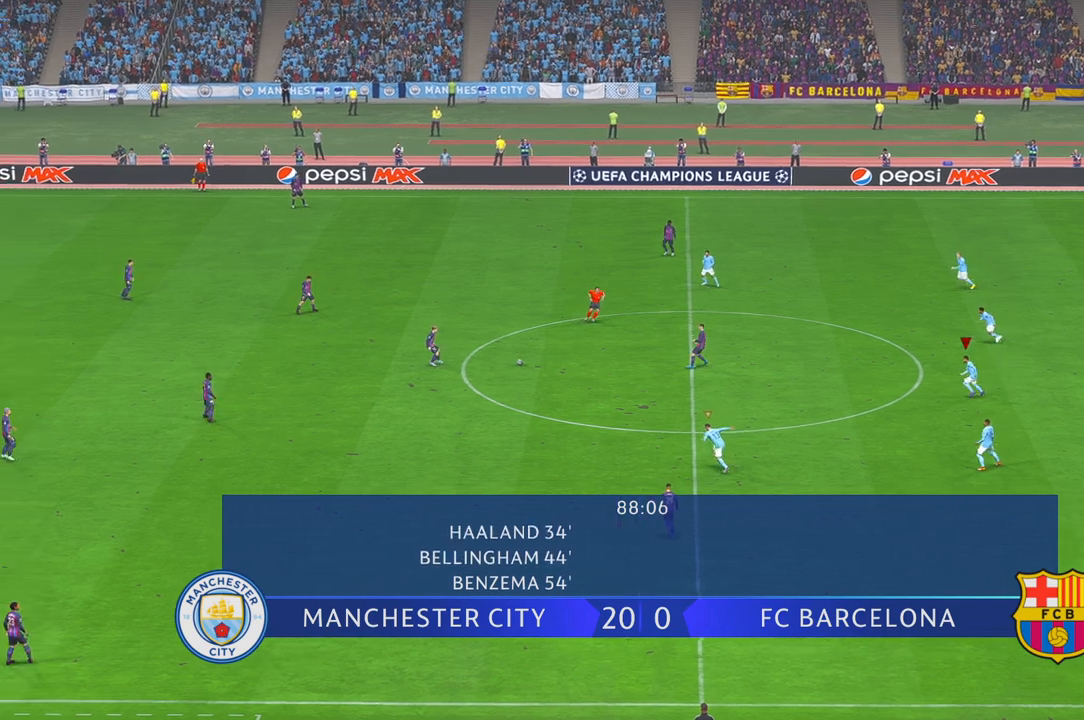
{"dt_ms": 500, "buttons": [], "left_stick": "left", "right_stick": "center", "events": []}
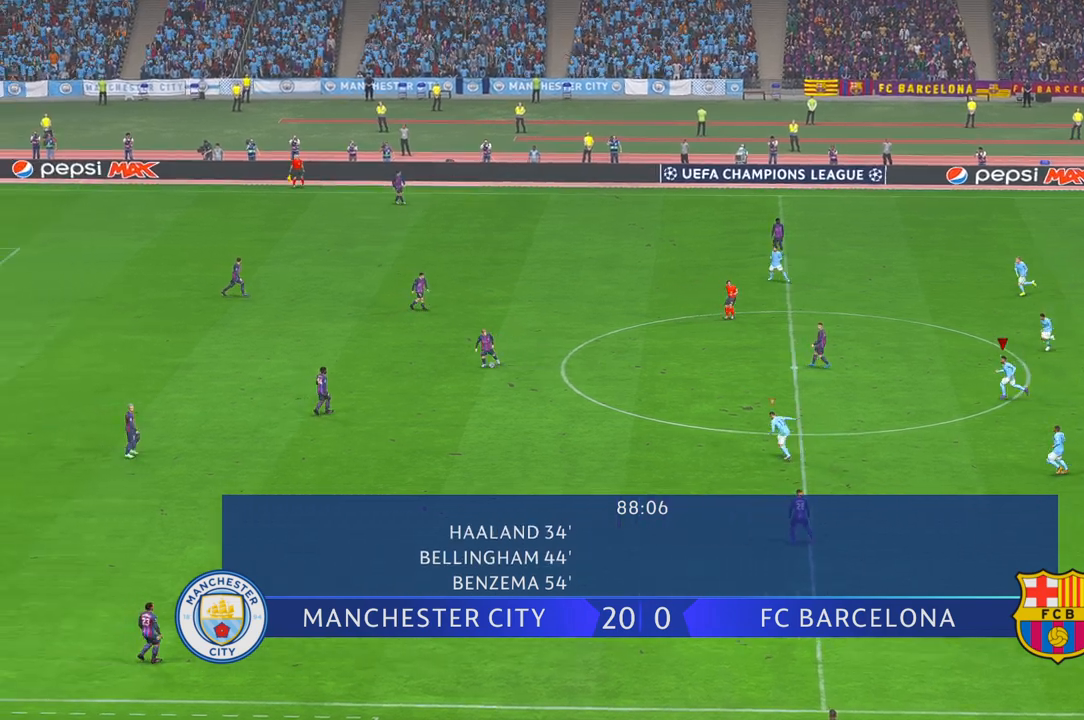
{"dt_ms": 500, "buttons": [], "left_stick": "up-left", "right_stick": "center", "events": [[183, "L1", "down"], [433, "left_stick", "up-left"], [467, "L1", "up"]]}
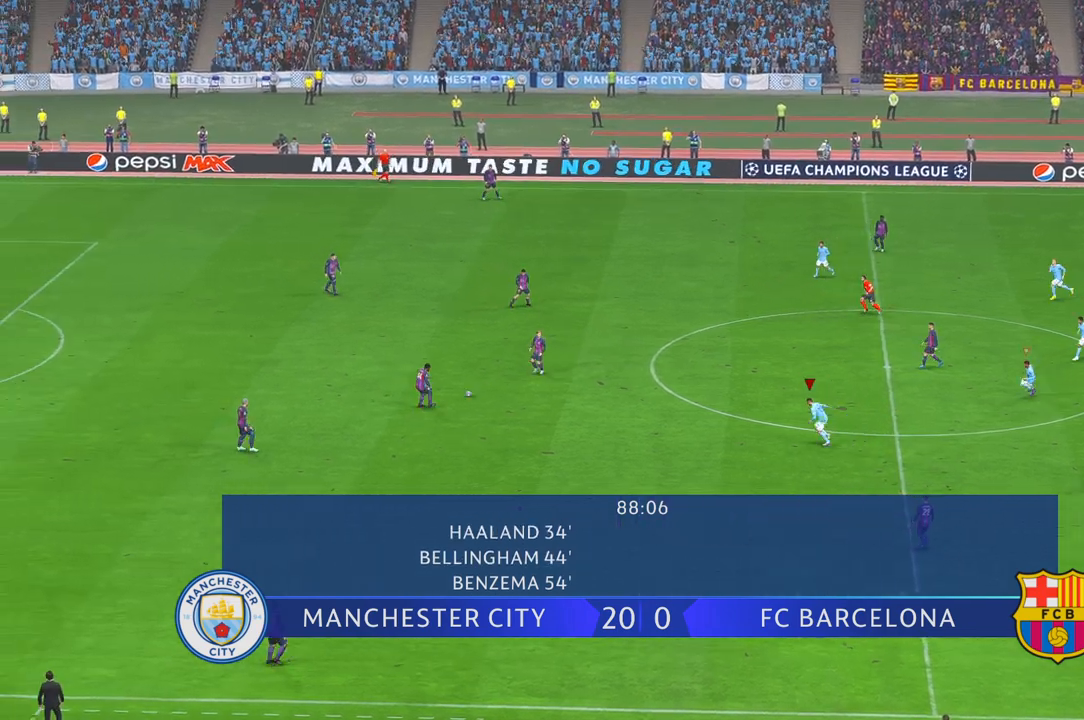
{"dt_ms": 500, "buttons": [], "left_stick": "center", "right_stick": "center", "events": [[267, "left_stick", "left"], [367, "left_stick", "center"]]}
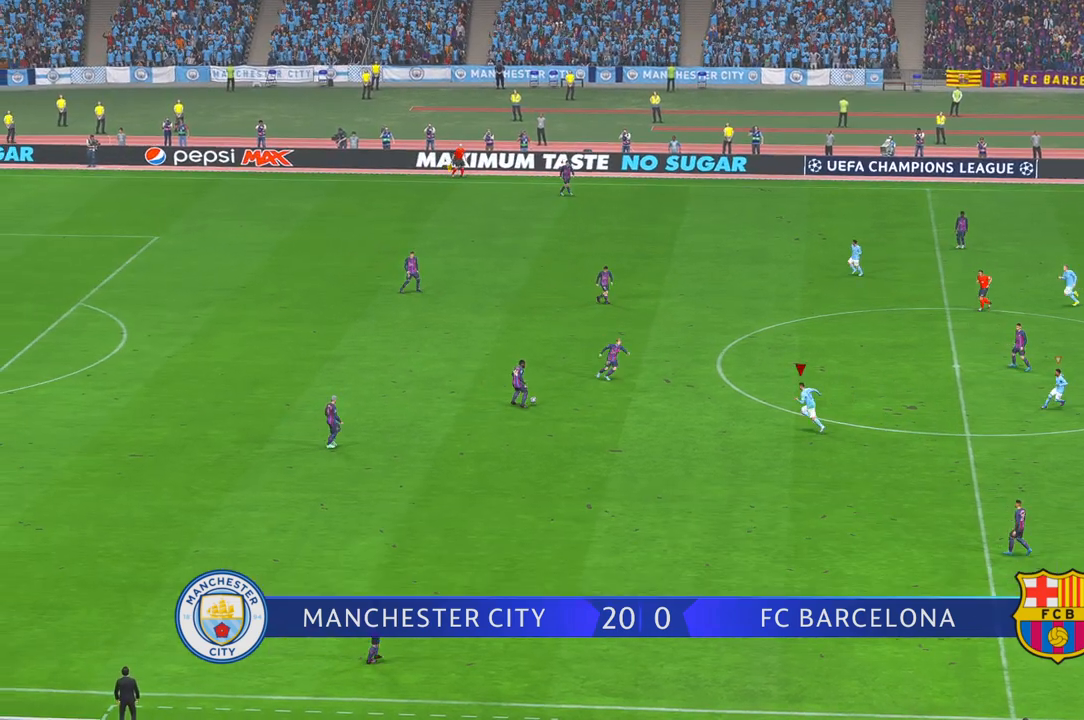
{"dt_ms": 500, "buttons": [], "left_stick": "down", "right_stick": "center", "events": [[467, "left_stick", "down"]]}
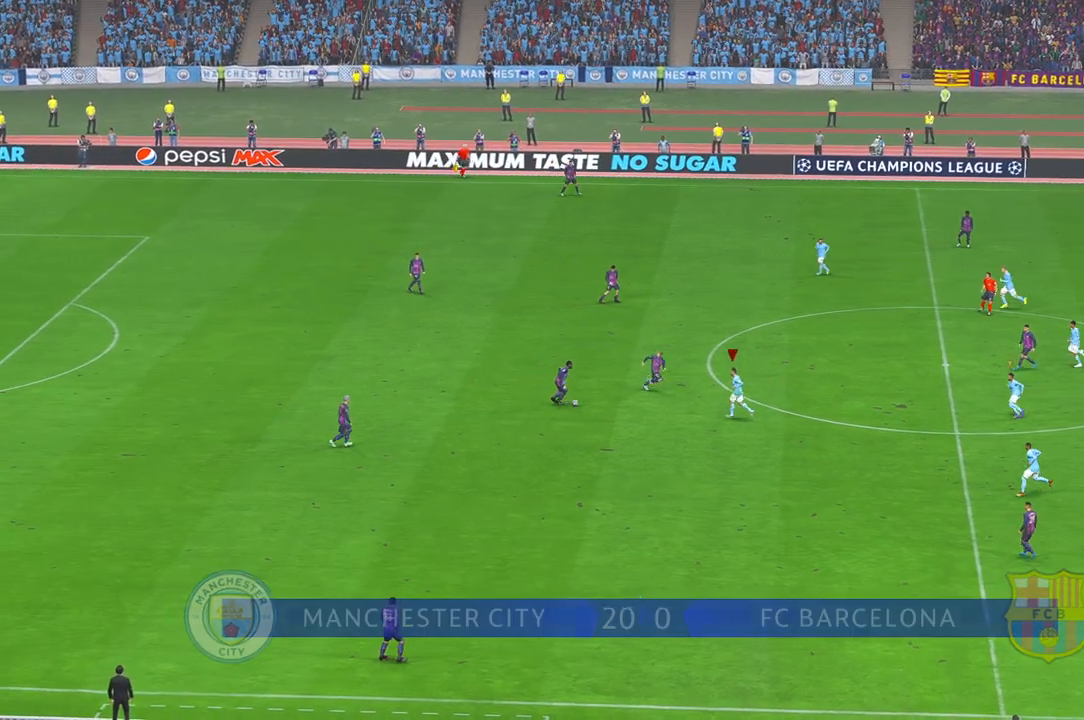
{"dt_ms": 500, "buttons": [], "left_stick": "center", "right_stick": "center", "events": [[33, "left_stick", "center"], [133, "left_stick", "down"], [150, "DPAD_UP", "down"], [200, "DPAD_UP", "up"], [217, "left_stick", "center"], [267, "left_stick", "down"], [283, "DPAD_UP", "down"], [333, "DPAD_UP", "up"], [367, "left_stick", "center"], [417, "left_stick", "down"], [467, "left_stick", "center"]]}
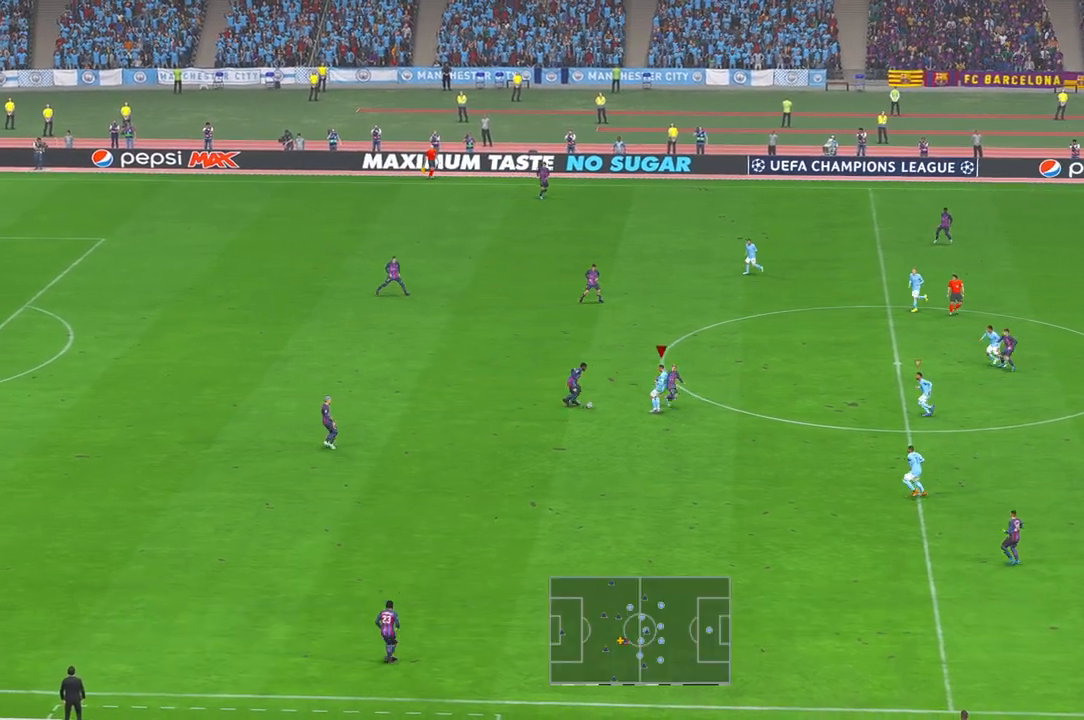
{"dt_ms": 500, "buttons": [], "left_stick": "up", "right_stick": "center", "events": [[50, "A", "down"], [67, "left_stick", "up-left"], [183, "A", "up"], [283, "left_stick", "up"]]}
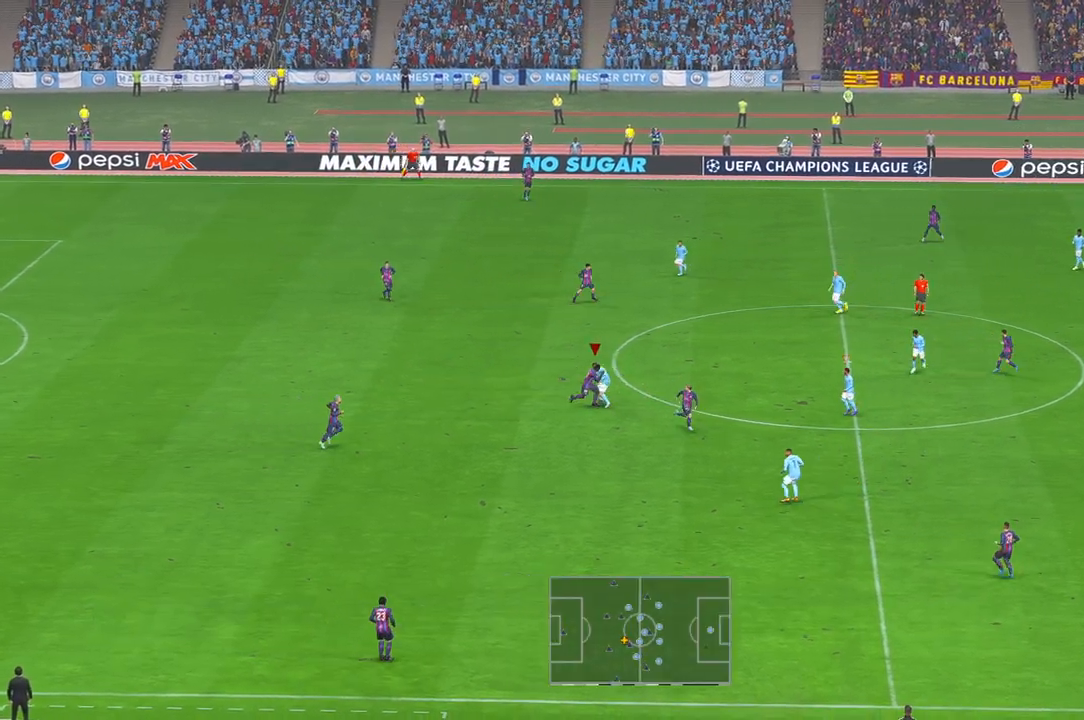
{"dt_ms": 500, "buttons": [], "left_stick": "up-left", "right_stick": "center", "events": [[167, "left_stick", "up-left"]]}
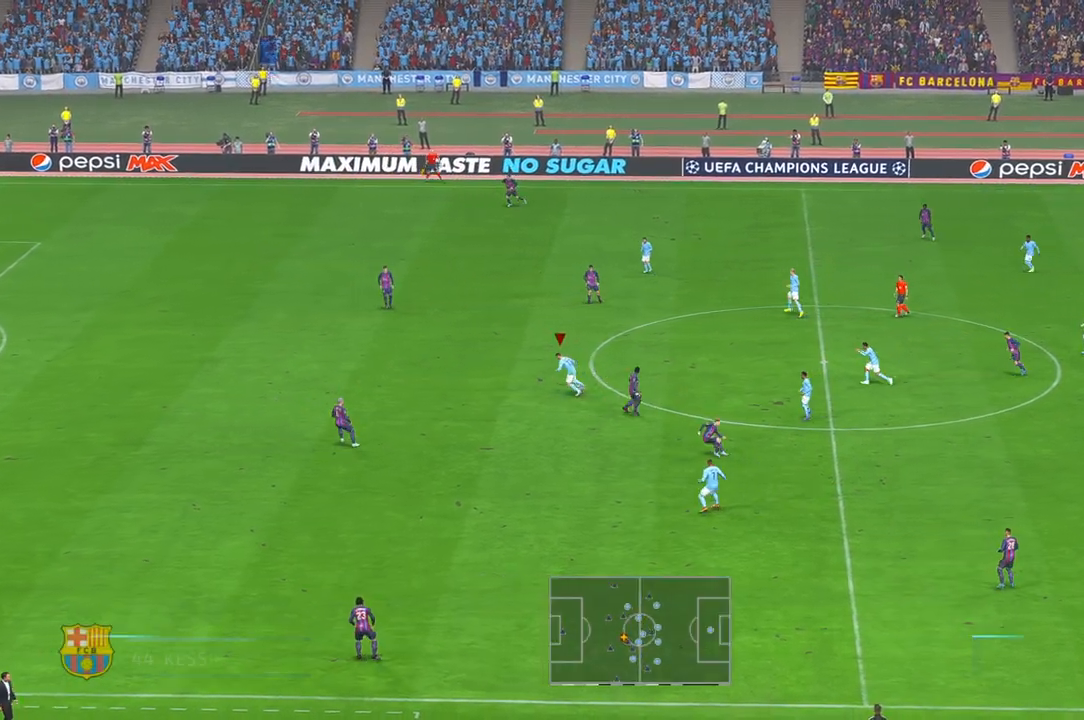
{"dt_ms": 500, "buttons": [], "left_stick": "left", "right_stick": "center", "events": [[217, "left_stick", "left"]]}
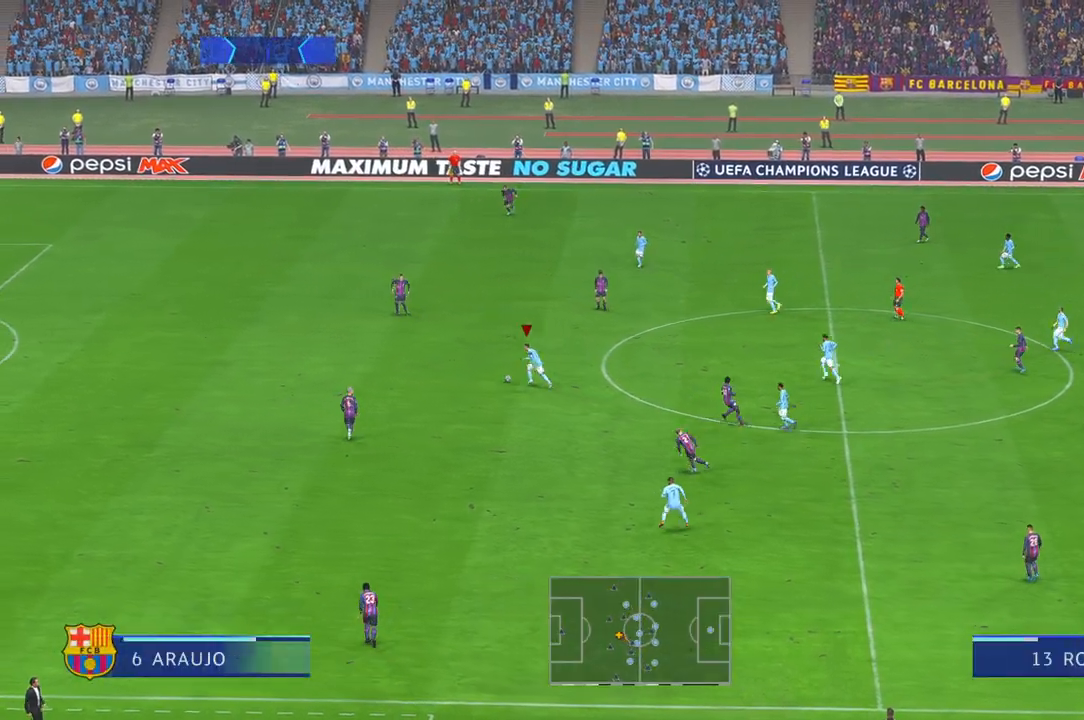
{"dt_ms": 500, "buttons": [], "left_stick": "left", "right_stick": "center", "events": []}
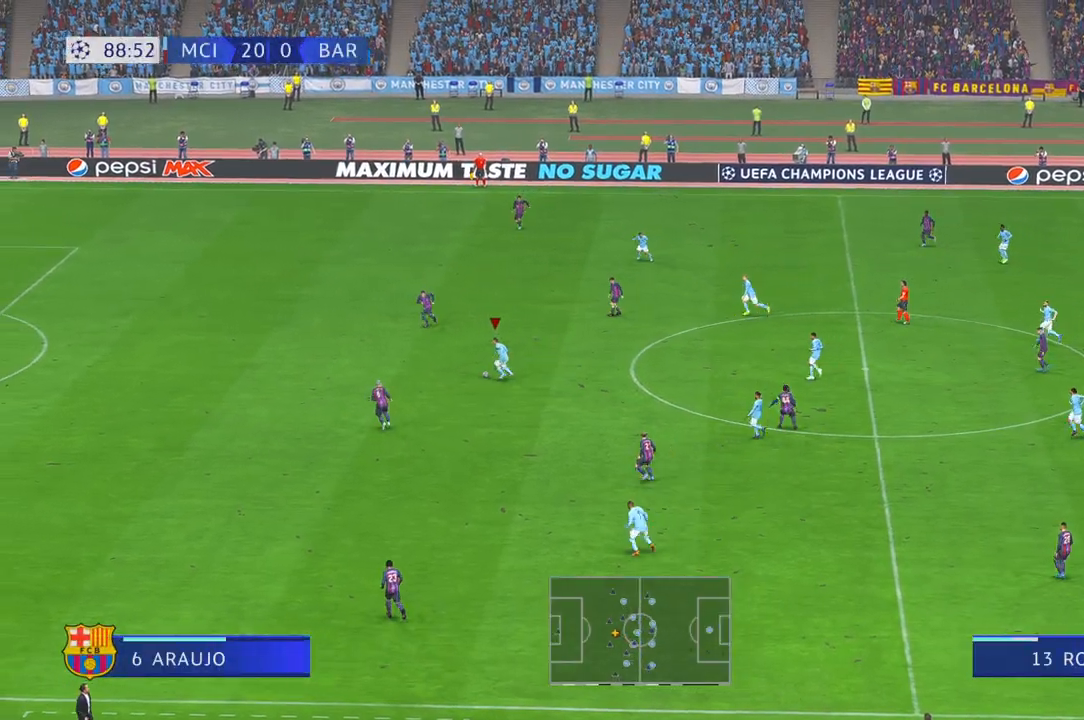
{"dt_ms": 500, "buttons": ["DPAD_LEFT"], "left_stick": "left", "right_stick": "center", "events": [[500, "DPAD_LEFT", "down"]]}
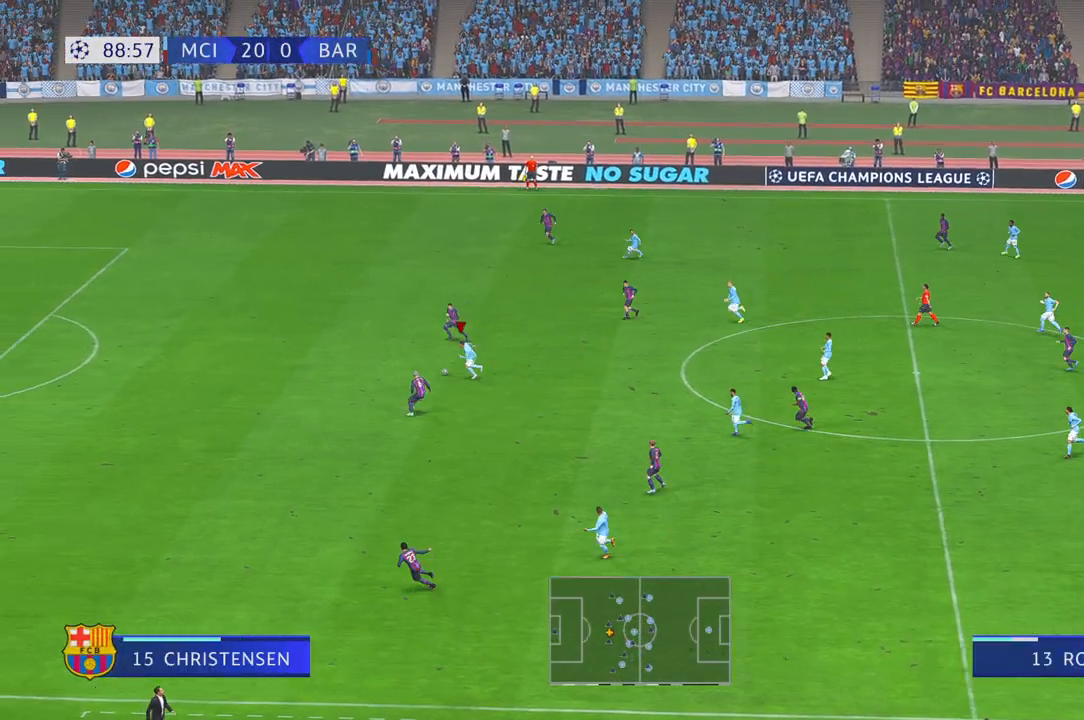
{"dt_ms": 500, "buttons": [], "left_stick": "left", "right_stick": "center"}
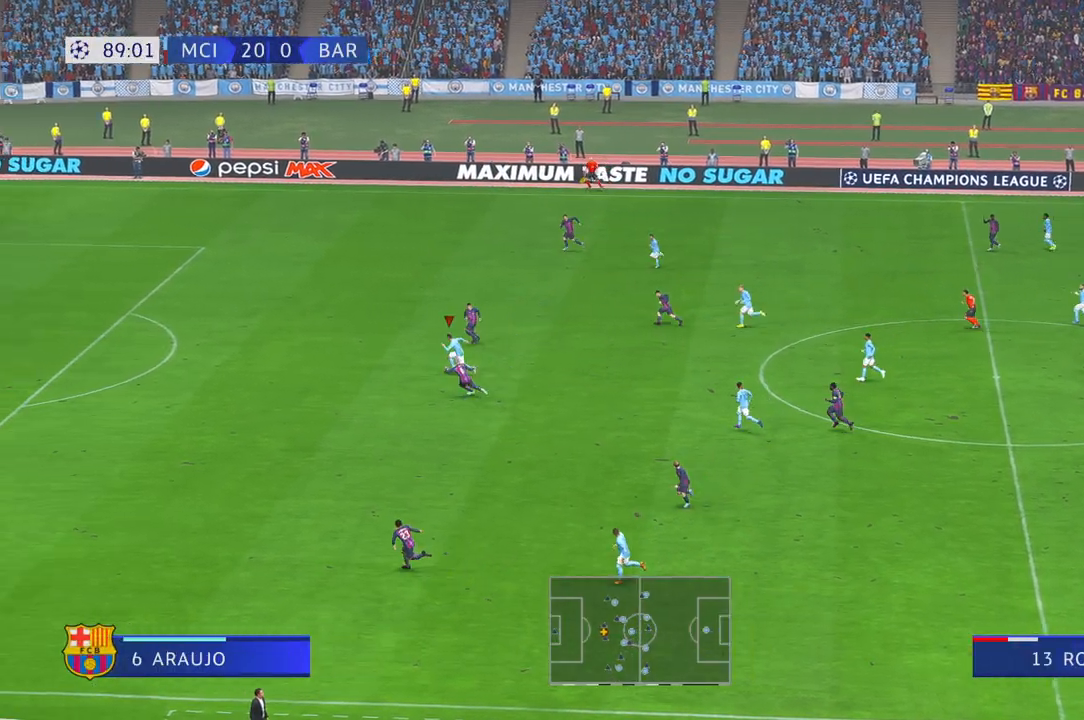
{"dt_ms": 500, "buttons": [], "left_stick": "left", "right_stick": "center", "events": []}
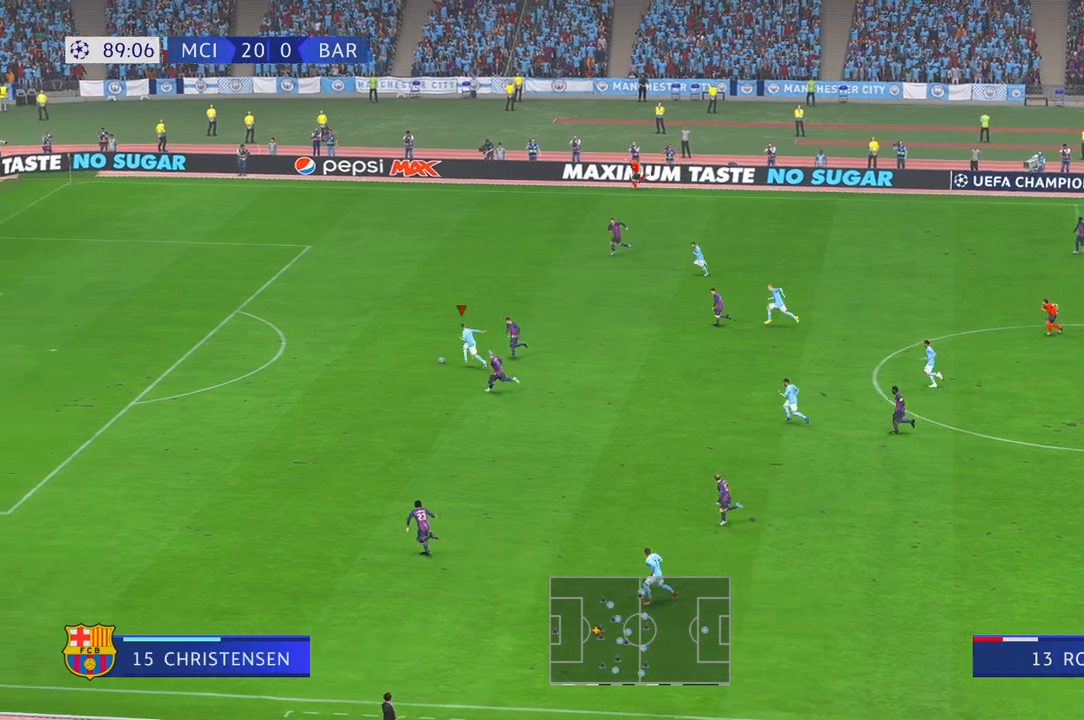
{"dt_ms": 500, "buttons": [], "left_stick": "up-left", "right_stick": "center", "events": [[150, "left_stick", "up-left"]]}
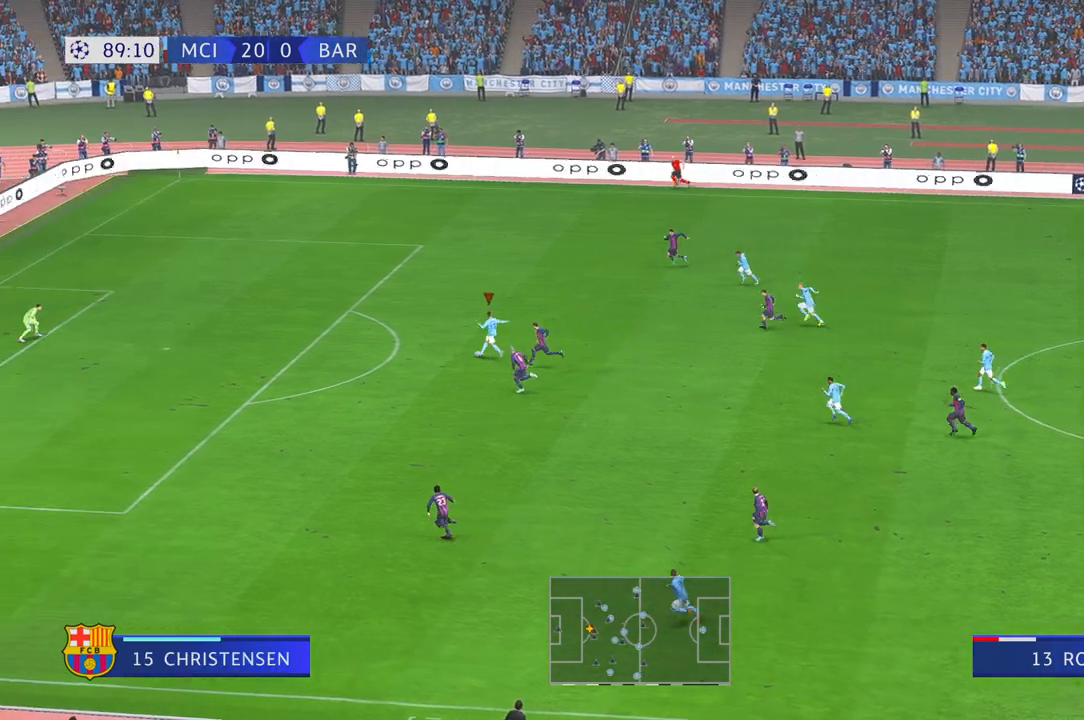
{"dt_ms": 500, "buttons": [], "left_stick": "up-left", "right_stick": "center", "events": []}
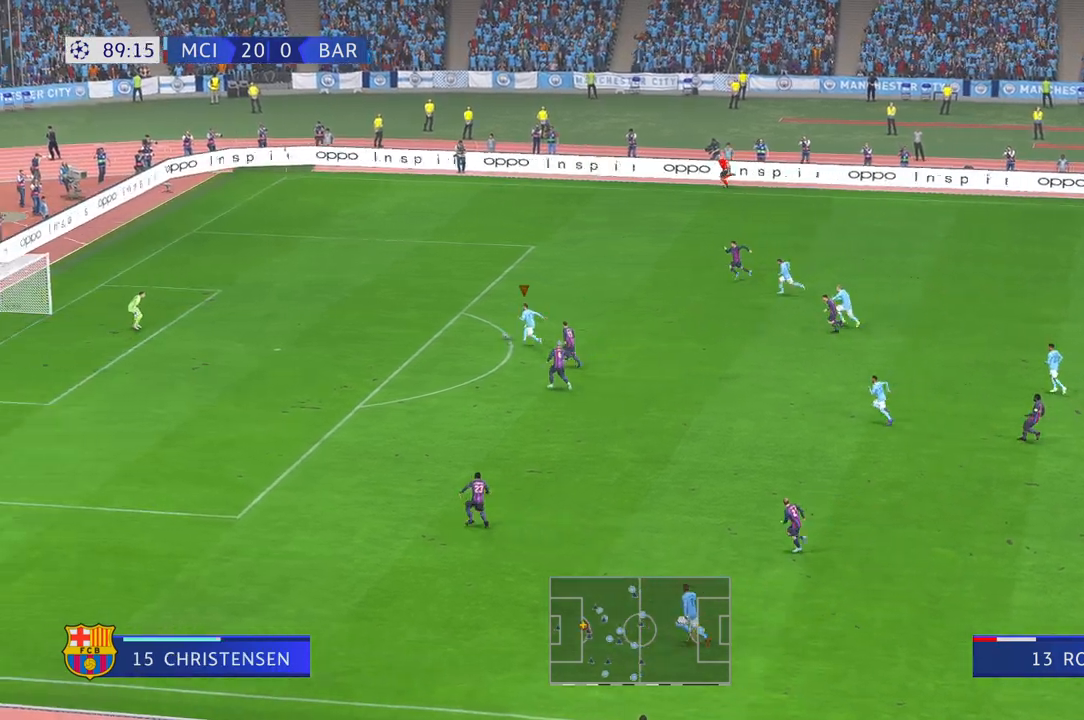
{"dt_ms": 500, "buttons": [], "left_stick": "down-left", "right_stick": "center", "events": [[67, "left_stick", "left"], [367, "left_stick", "down-left"]]}
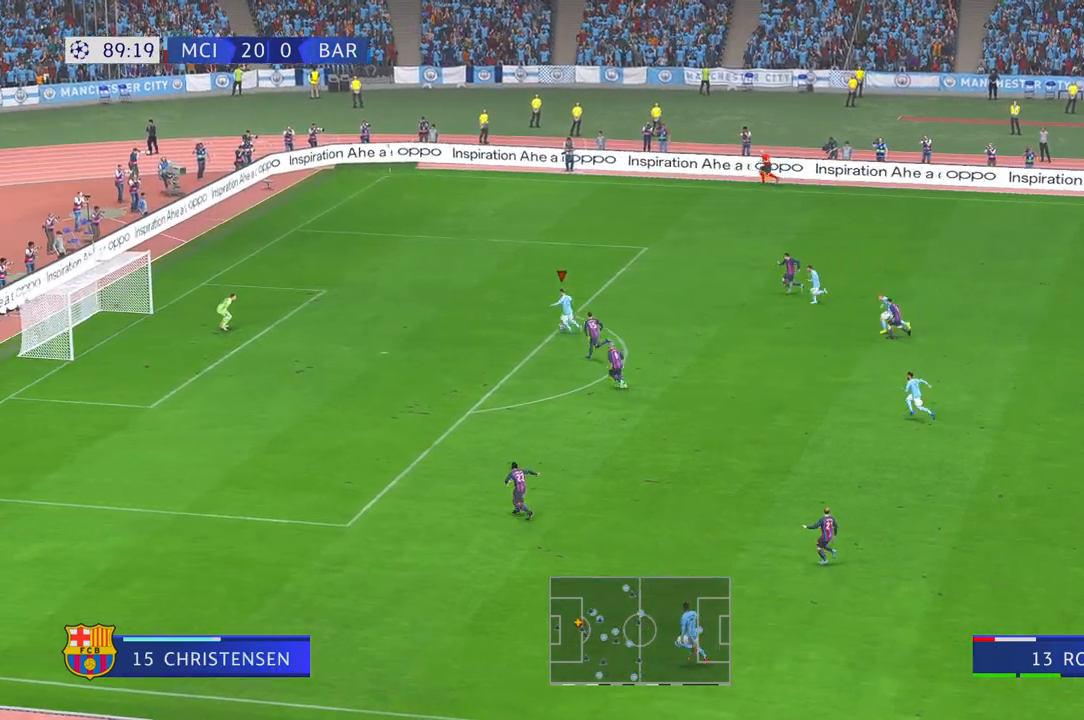
{"dt_ms": 500, "buttons": [], "left_stick": "down-left", "right_stick": "center", "events": []}
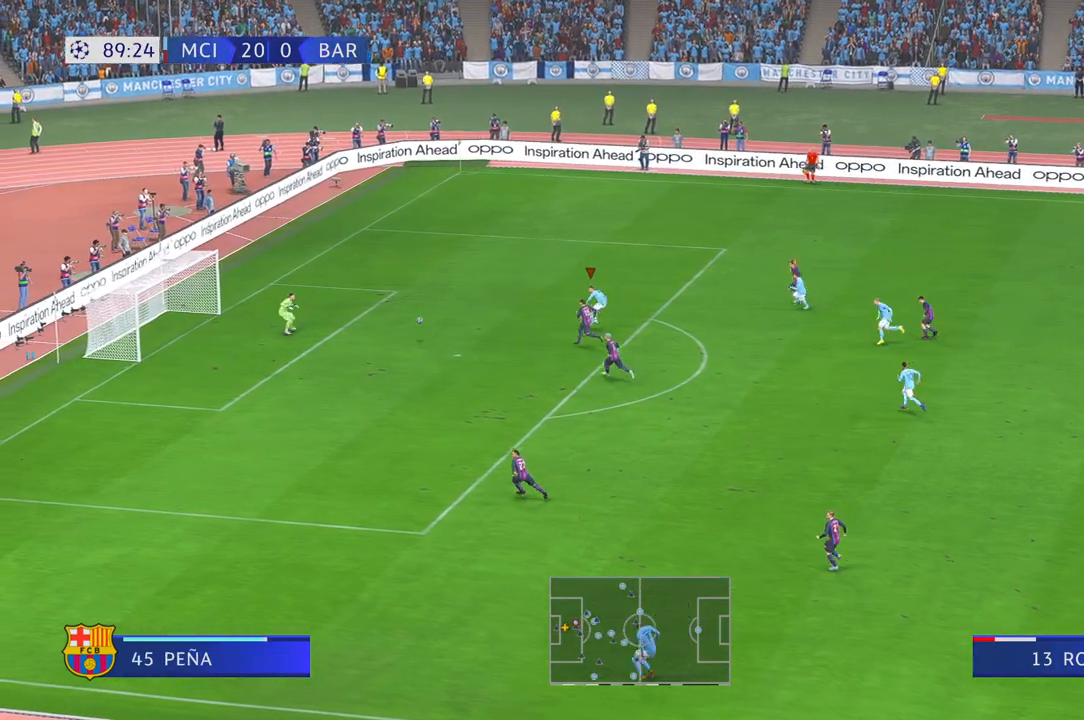
{"dt_ms": 500, "buttons": [], "left_stick": "center", "right_stick": "center", "events": [[50, "left_stick", "center"]]}
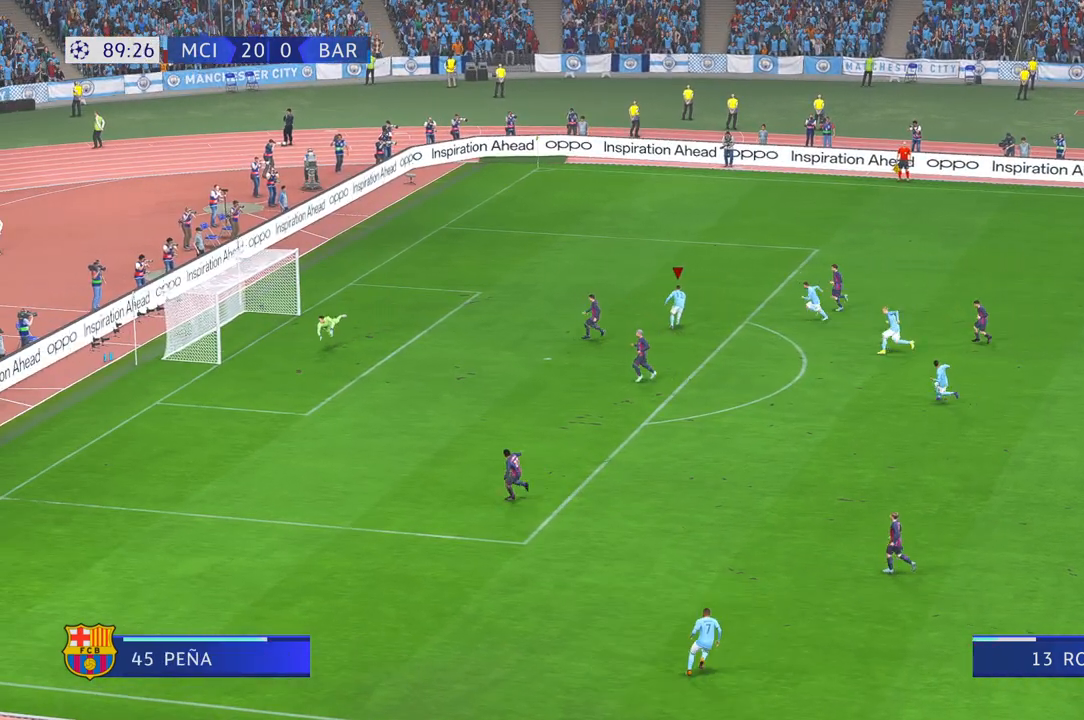
{"dt_ms": 500, "buttons": [], "left_stick": "center", "right_stick": "center", "events": []}
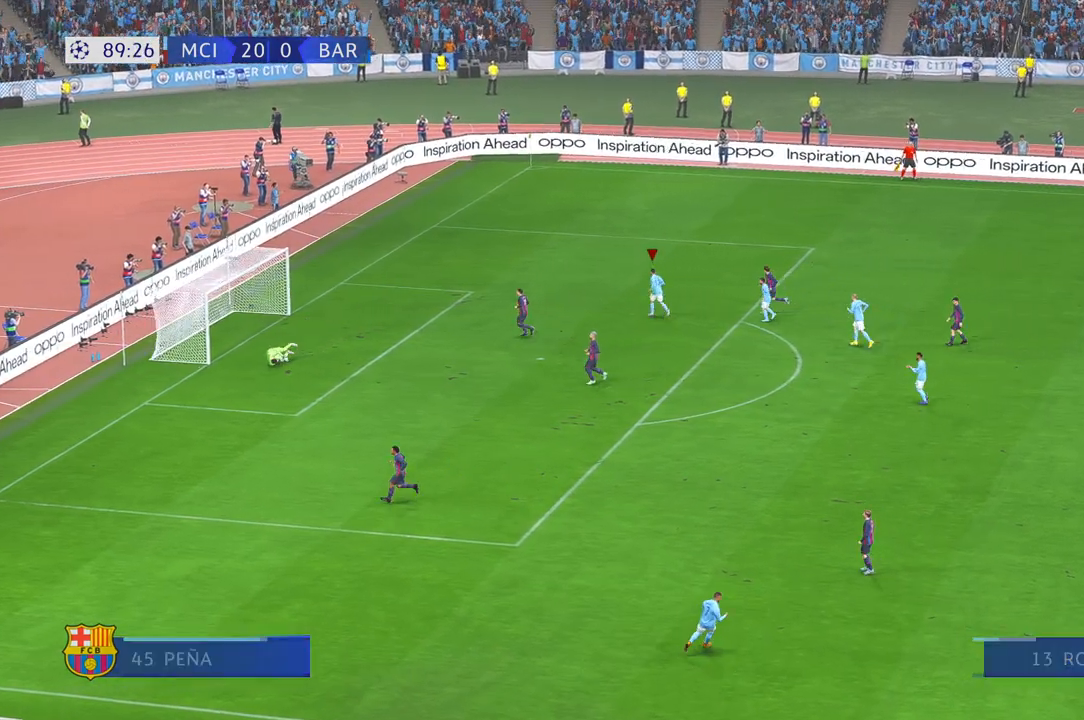
{"dt_ms": 1000, "buttons": [], "left_stick": "center", "right_stick": "center"}